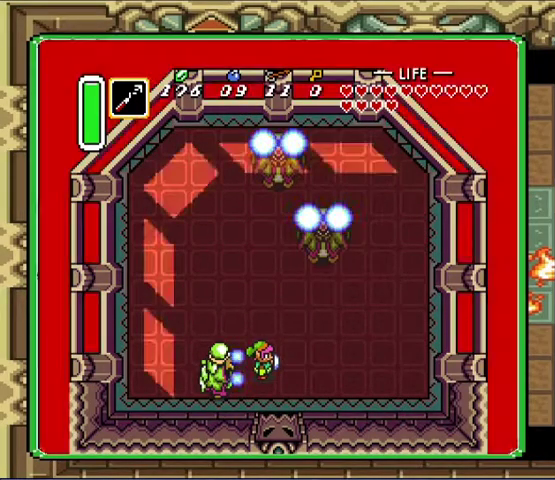
Gameplay with a controller (Nintendo layout); each line is a JSON object with the inputs held at the frame after it. "events" lists button and stick changes between this image and that frame as [ms after this image, input, new state], when the widget could be followed in between. Not read: L3 R3.
{"buttons": ["DPAD_RIGHT"], "events": [[400, "DPAD_RIGHT", "down"]]}
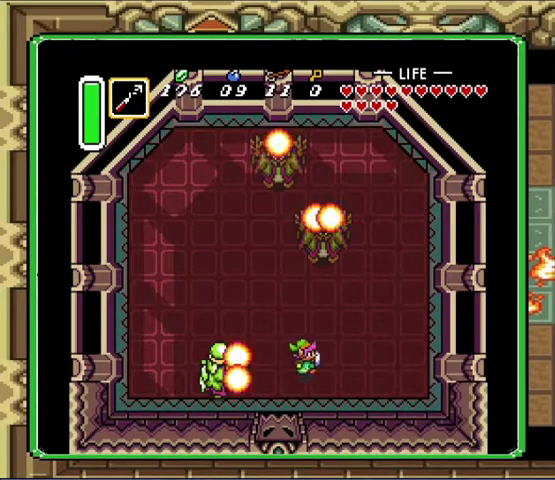
{"buttons": ["DPAD_RIGHT"], "events": []}
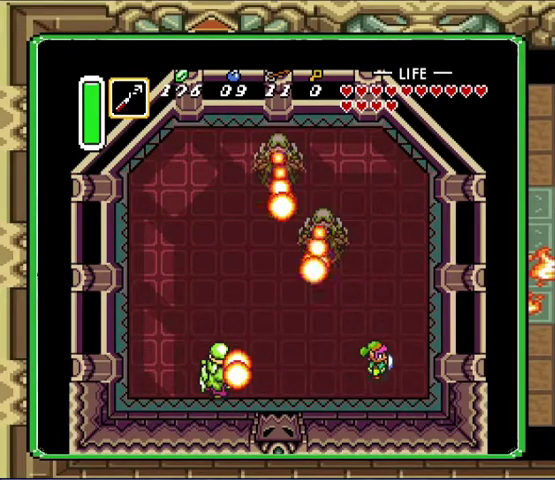
{"buttons": [], "events": [[67, "DPAD_RIGHT", "up"], [200, "DPAD_LEFT", "down"], [433, "DPAD_LEFT", "up"]]}
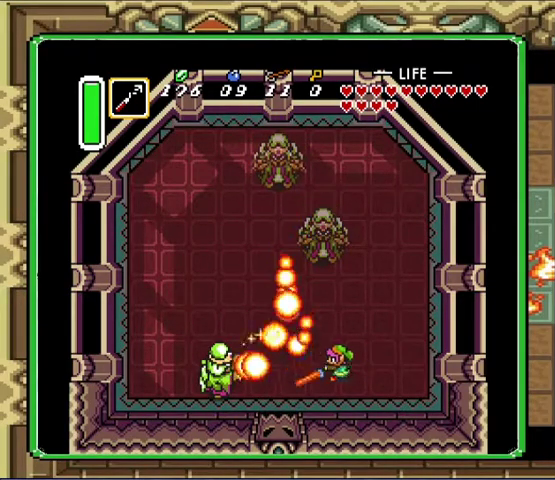
{"buttons": [], "events": []}
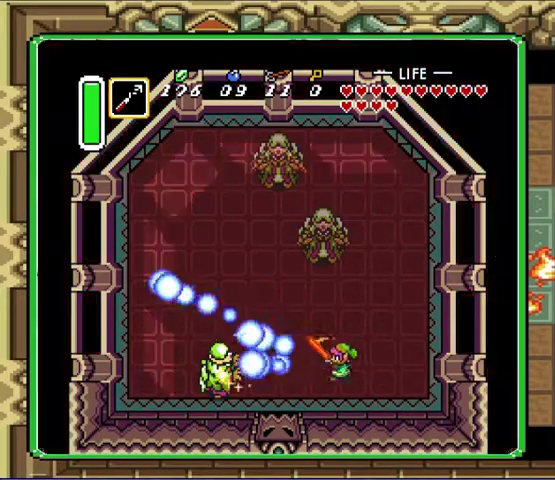
{"buttons": [], "events": []}
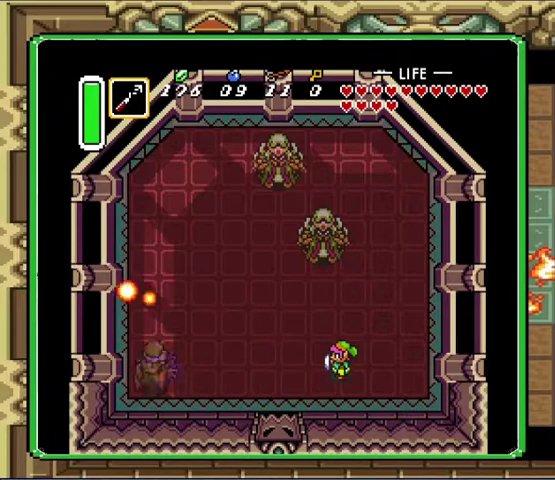
{"buttons": ["DPAD_LEFT"], "events": [[267, "DPAD_LEFT", "down"]]}
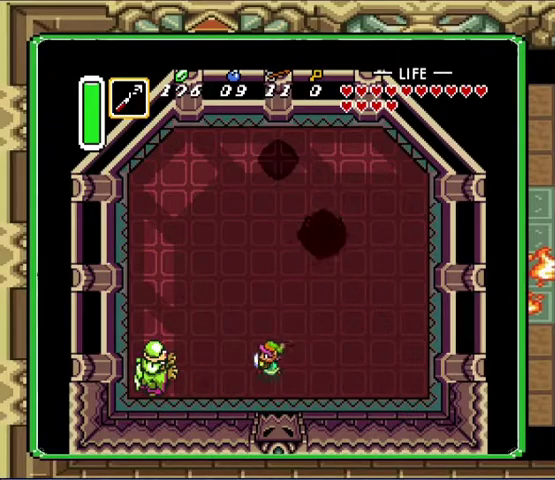
{"buttons": [], "events": [[200, "DPAD_LEFT", "up"], [200, "DPAD_UP", "down"], [500, "DPAD_UP", "up"]]}
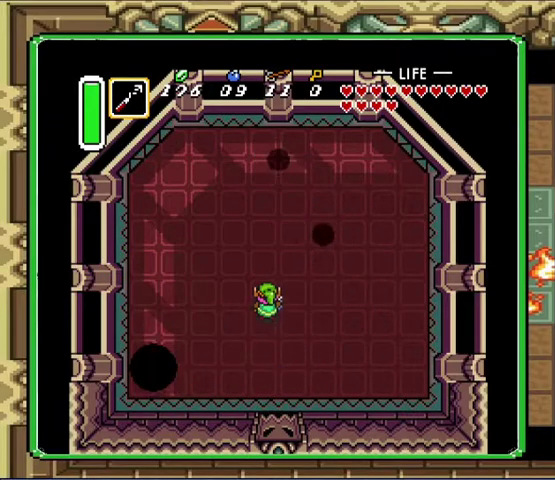
{"buttons": [], "events": []}
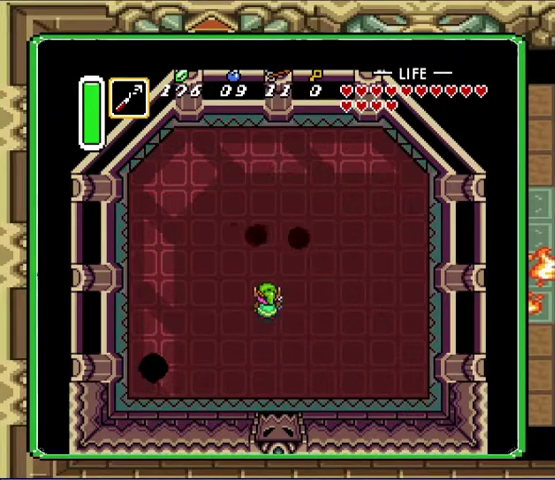
{"buttons": [], "events": []}
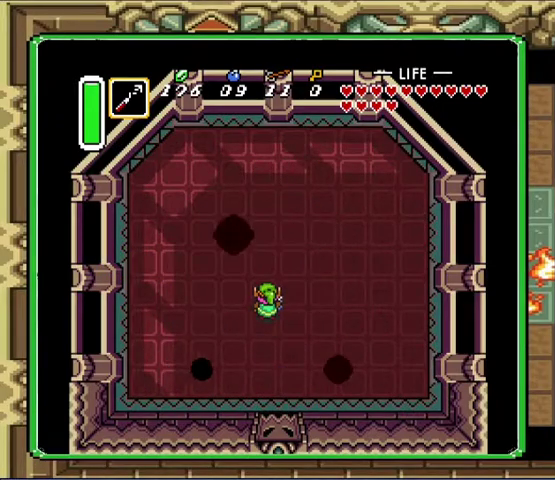
{"buttons": [], "events": []}
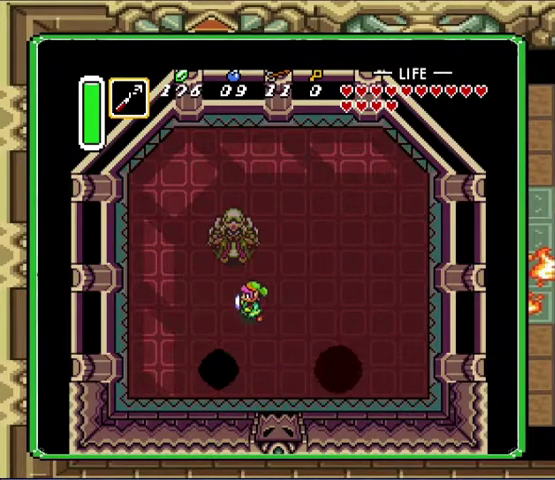
{"buttons": [], "events": [[67, "DPAD_LEFT", "down"], [467, "DPAD_LEFT", "up"]]}
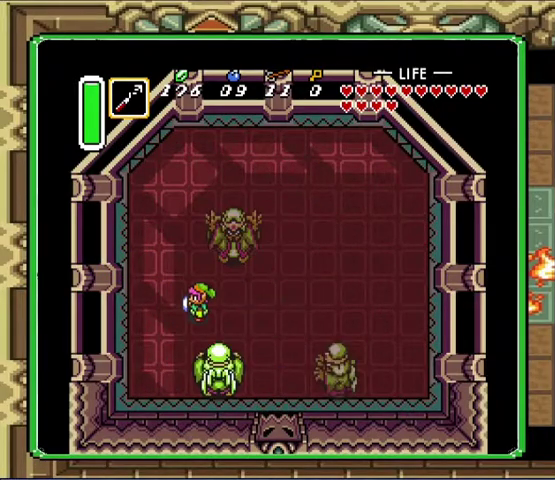
{"buttons": ["DPAD_UP", "DPAD_LEFT"], "events": [[367, "DPAD_LEFT", "down"], [400, "DPAD_UP", "down"]]}
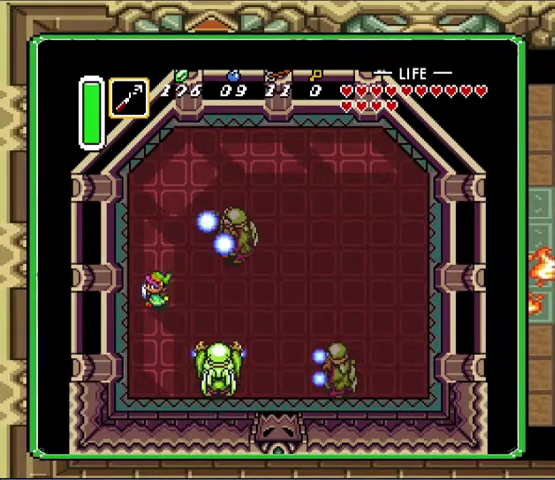
{"buttons": [], "events": [[33, "DPAD_UP", "up"], [133, "DPAD_DOWN", "down"], [300, "DPAD_LEFT", "up"], [400, "DPAD_DOWN", "up"]]}
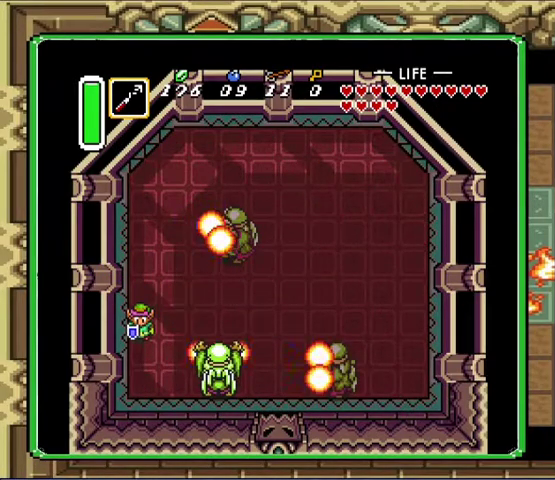
{"buttons": ["DPAD_UP", "DPAD_LEFT"], "events": [[367, "DPAD_LEFT", "down"], [367, "DPAD_UP", "down"]]}
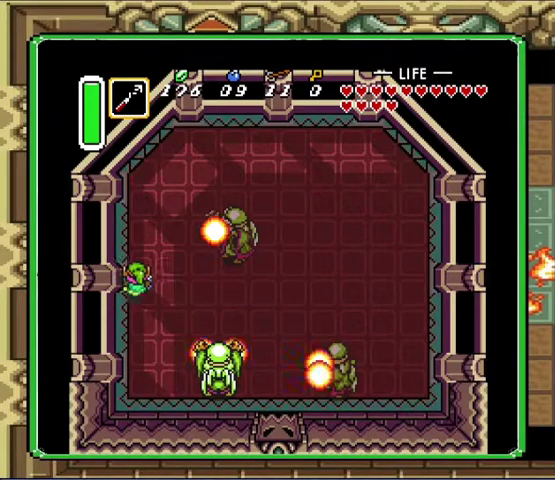
{"buttons": ["DPAD_DOWN"], "events": [[33, "DPAD_LEFT", "up"], [67, "DPAD_RIGHT", "down"], [300, "DPAD_RIGHT", "up"], [433, "DPAD_DOWN", "down"], [433, "DPAD_UP", "up"]]}
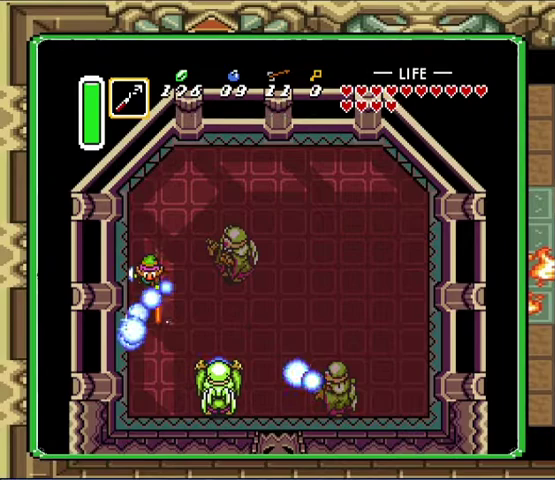
{"buttons": ["DPAD_DOWN", "DPAD_RIGHT"], "events": [[33, "DPAD_DOWN", "up"], [200, "DPAD_DOWN", "down"], [200, "DPAD_RIGHT", "down"], [267, "DPAD_DOWN", "up"], [300, "DPAD_UP", "down"], [400, "DPAD_DOWN", "down"], [400, "DPAD_UP", "up"]]}
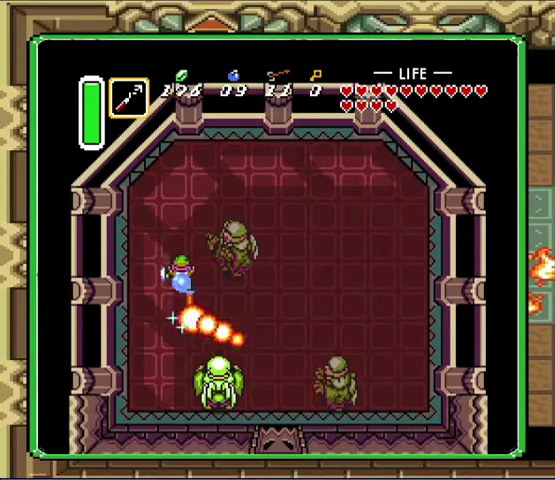
{"buttons": [], "events": [[33, "DPAD_RIGHT", "up"], [100, "DPAD_DOWN", "up"]]}
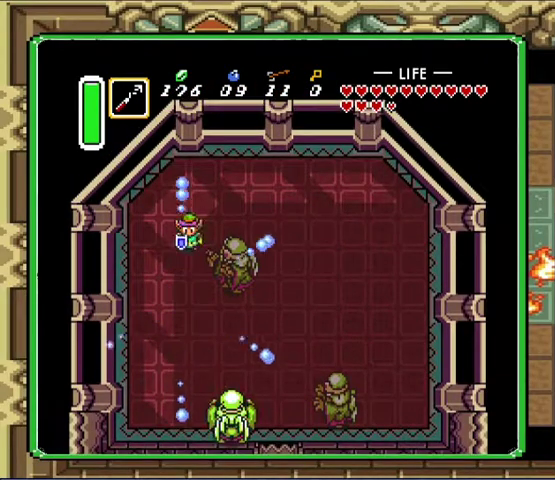
{"buttons": ["DPAD_DOWN"], "events": [[167, "DPAD_DOWN", "down"], [167, "DPAD_LEFT", "down"], [233, "DPAD_LEFT", "up"]]}
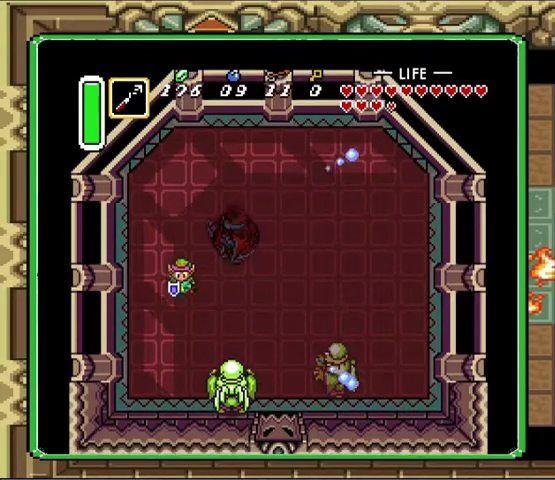
{"buttons": ["DPAD_RIGHT"], "events": [[200, "DPAD_RIGHT", "down"], [333, "DPAD_DOWN", "up"]]}
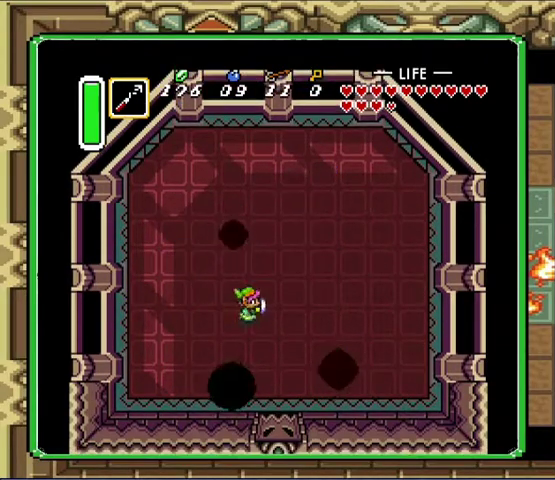
{"buttons": ["DPAD_RIGHT"], "events": []}
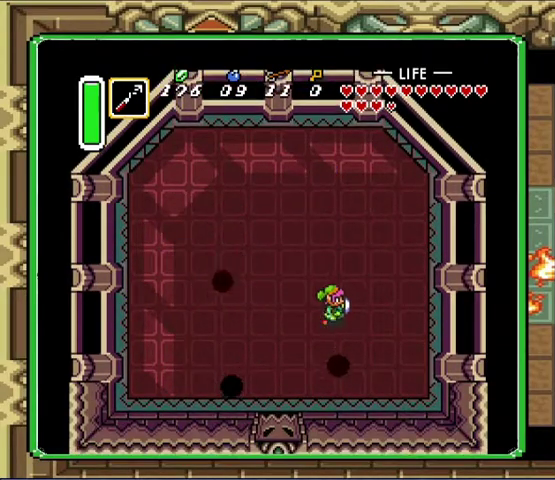
{"buttons": [], "events": [[167, "DPAD_RIGHT", "up"]]}
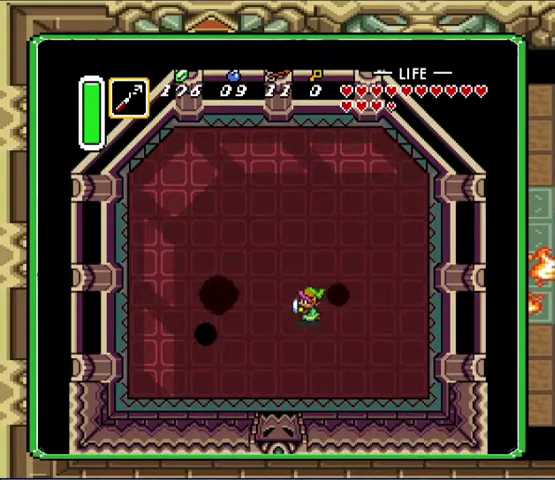
{"buttons": ["DPAD_DOWN", "DPAD_LEFT"], "events": [[33, "DPAD_LEFT", "down"], [167, "DPAD_DOWN", "down"]]}
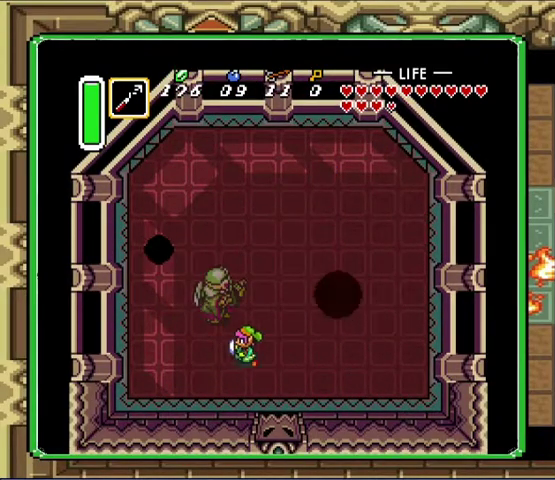
{"buttons": ["DPAD_LEFT"], "events": [[33, "DPAD_DOWN", "up"]]}
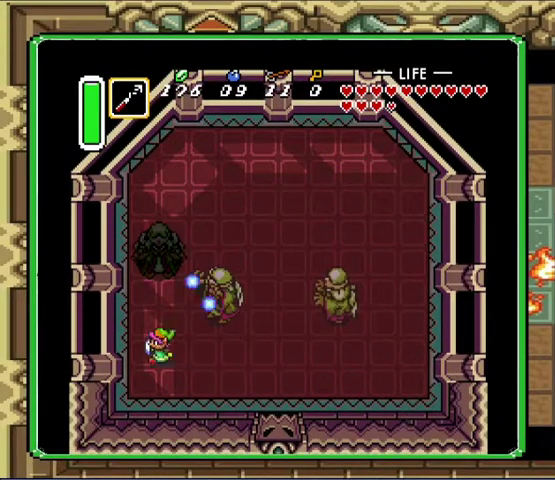
{"buttons": [], "events": [[167, "DPAD_UP", "down"], [200, "DPAD_LEFT", "up"], [367, "DPAD_UP", "up"]]}
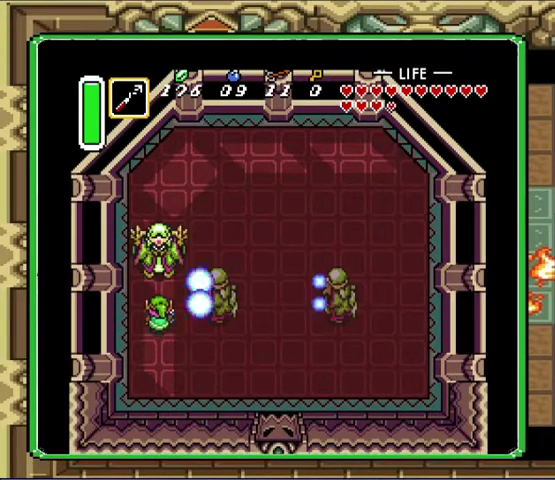
{"buttons": [], "events": [[333, "DPAD_RIGHT", "down"], [400, "DPAD_RIGHT", "up"]]}
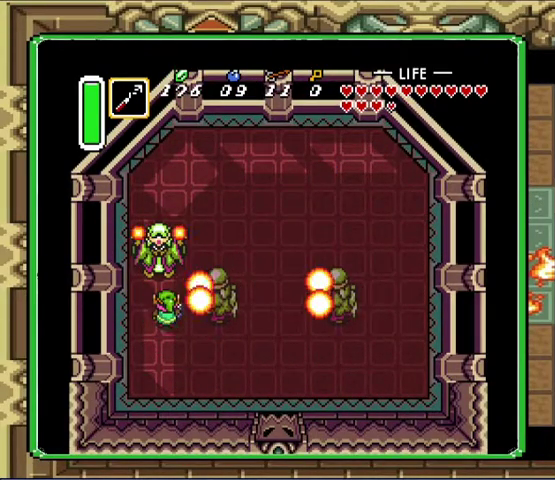
{"buttons": ["DPAD_DOWN"], "events": [[333, "DPAD_DOWN", "down"]]}
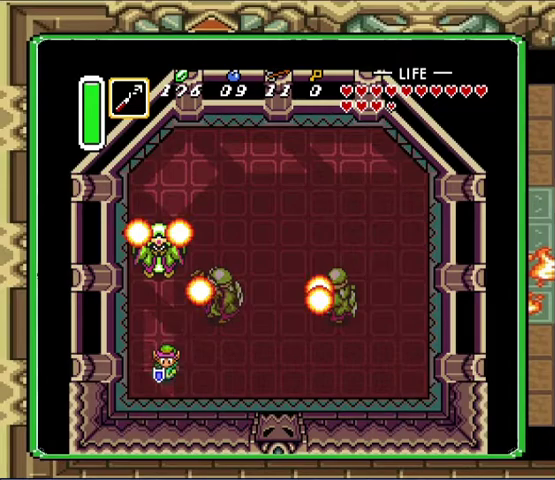
{"buttons": [], "events": [[167, "DPAD_DOWN", "up"], [267, "DPAD_UP", "down"], [367, "DPAD_UP", "up"]]}
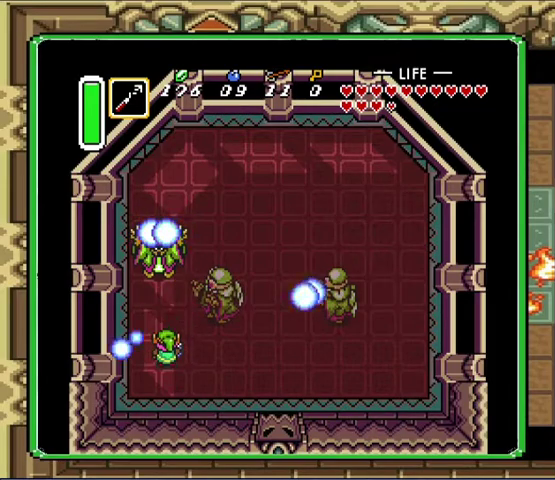
{"buttons": [], "events": [[200, "DPAD_DOWN", "down"], [400, "DPAD_DOWN", "up"]]}